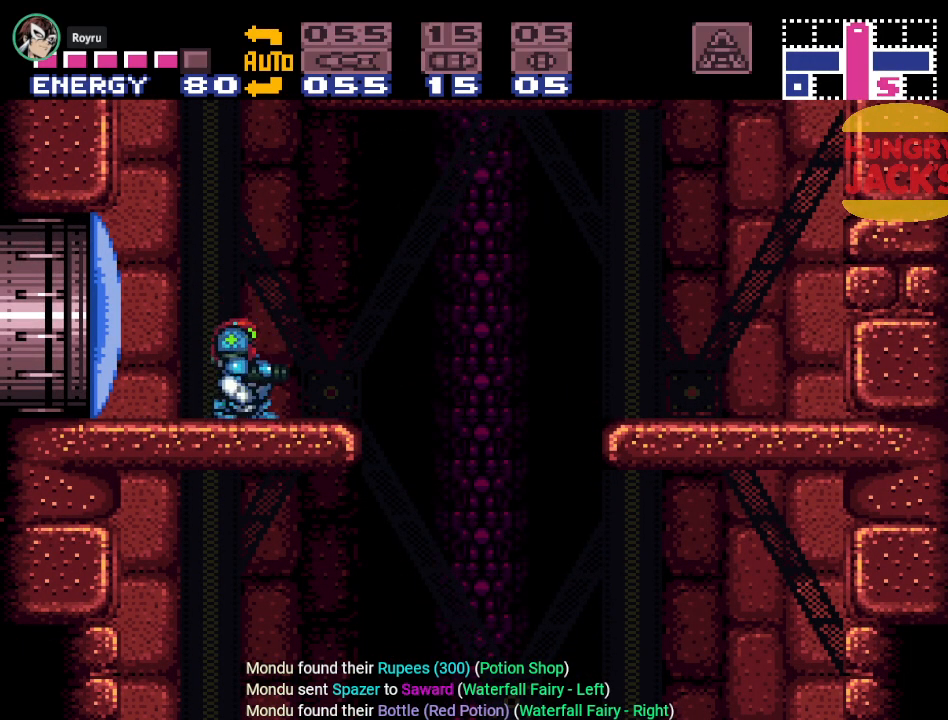
Gameplay with a controller (Nintendo layout); each line is a JSON object with the inputs held at the frame after it. "events" lists button and stick changes between this image and that frame as [ms after this image, input, new state], when the widget could be followed in between. Not read: L3 R3.
{"buttons": [], "events": [[150, "R1", "down"], [300, "R1", "up"], [367, "L1", "down"], [500, "L1", "up"]]}
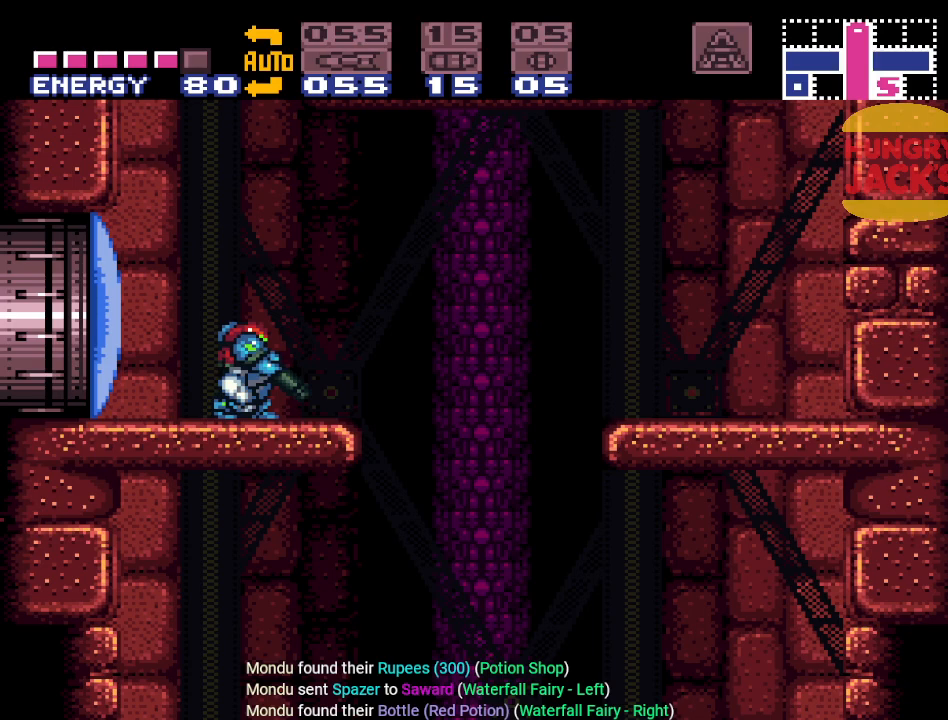
{"buttons": ["R1"], "events": [[50, "R1", "down"], [401, "DPAD_UP", "down"], [467, "DPAD_UP", "up"]]}
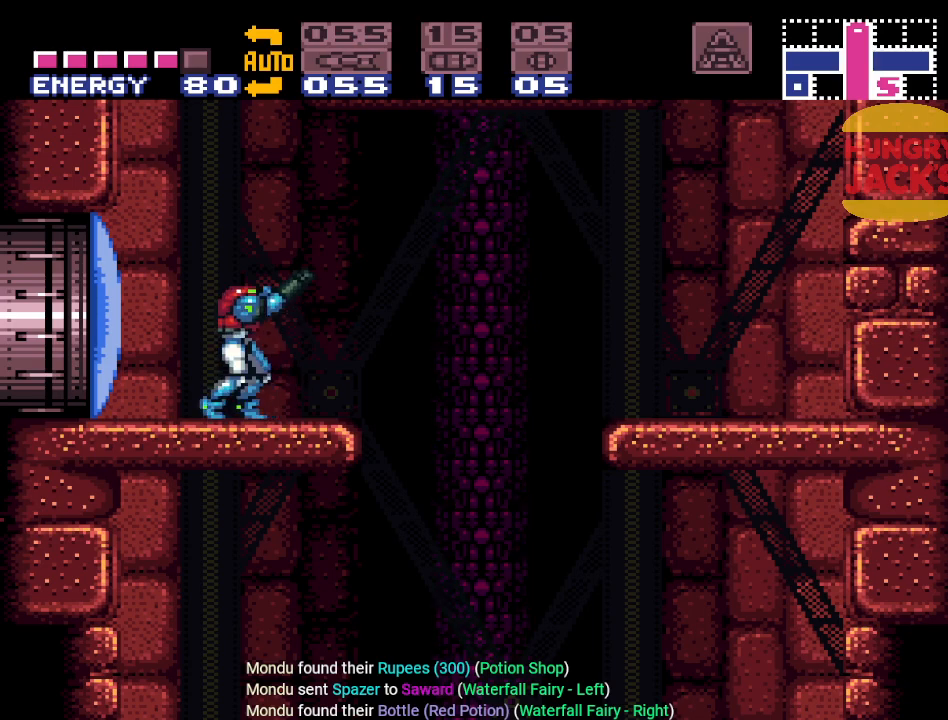
{"buttons": ["R1"], "events": [[233, "DPAD_LEFT", "down"], [300, "DPAD_LEFT", "up"]]}
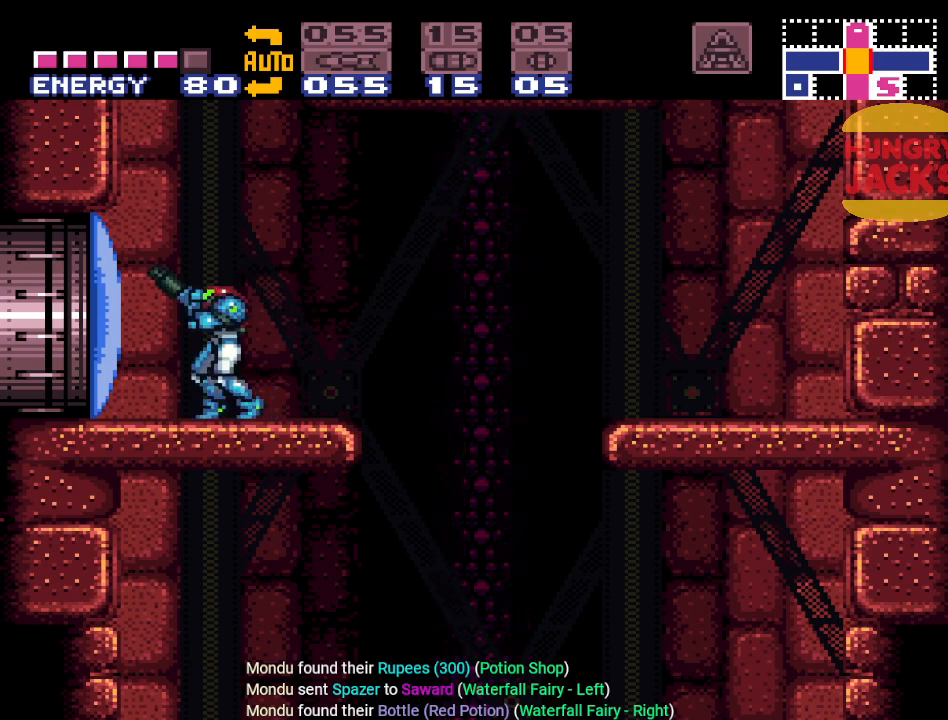
{"buttons": ["R1"], "events": [[117, "DPAD_RIGHT", "down"], [234, "DPAD_RIGHT", "up"]]}
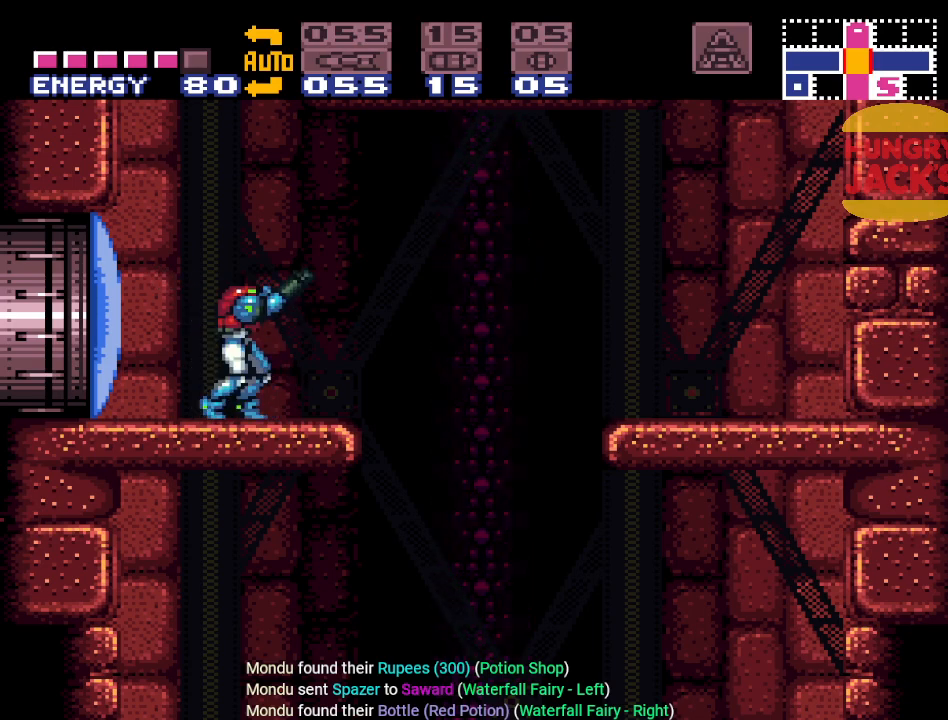
{"buttons": ["R1", "DPAD_RIGHT"], "events": [[50, "DPAD_LEFT", "down"], [133, "DPAD_LEFT", "up"], [450, "DPAD_RIGHT", "down"]]}
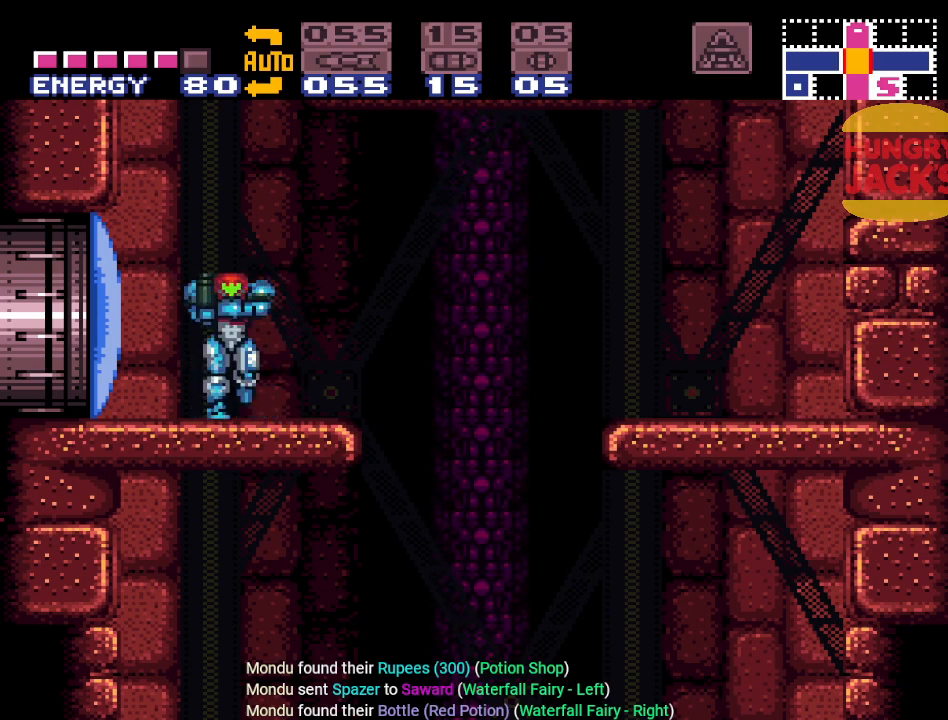
{"buttons": [], "events": [[50, "DPAD_RIGHT", "up"], [384, "R1", "up"]]}
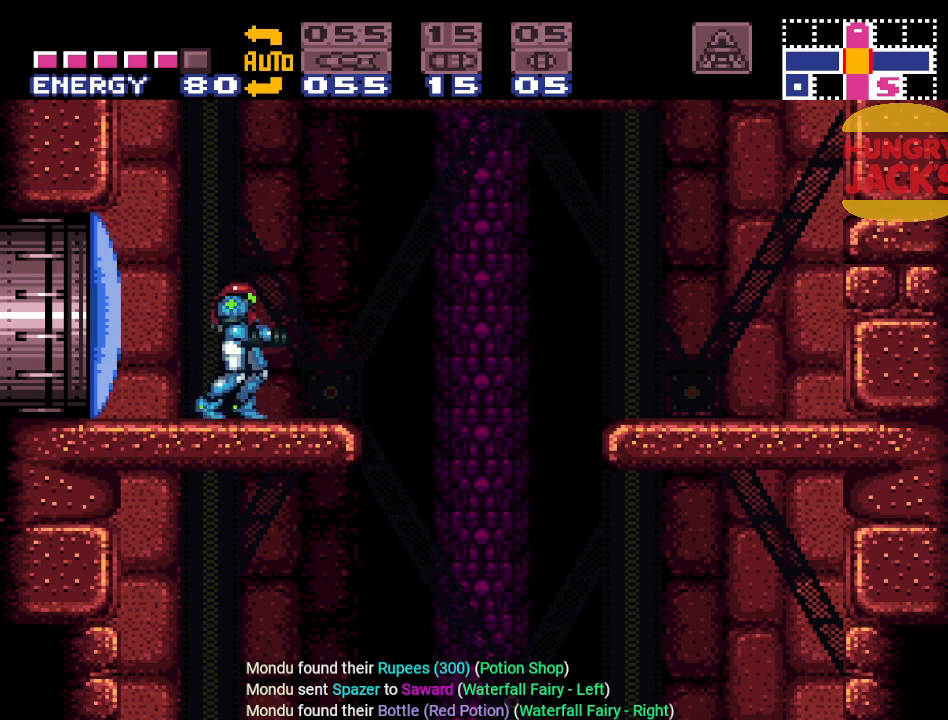
{"buttons": ["L1"], "events": [[300, "L1", "down"]]}
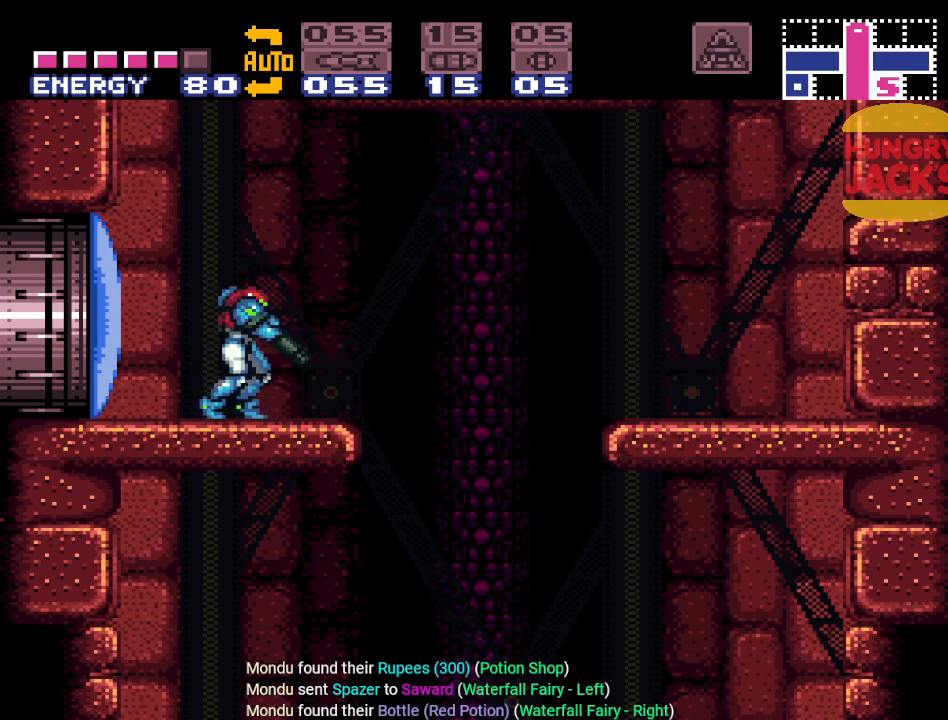
{"buttons": [], "events": [[17, "L1", "up"], [200, "R1", "down"], [484, "R1", "up"]]}
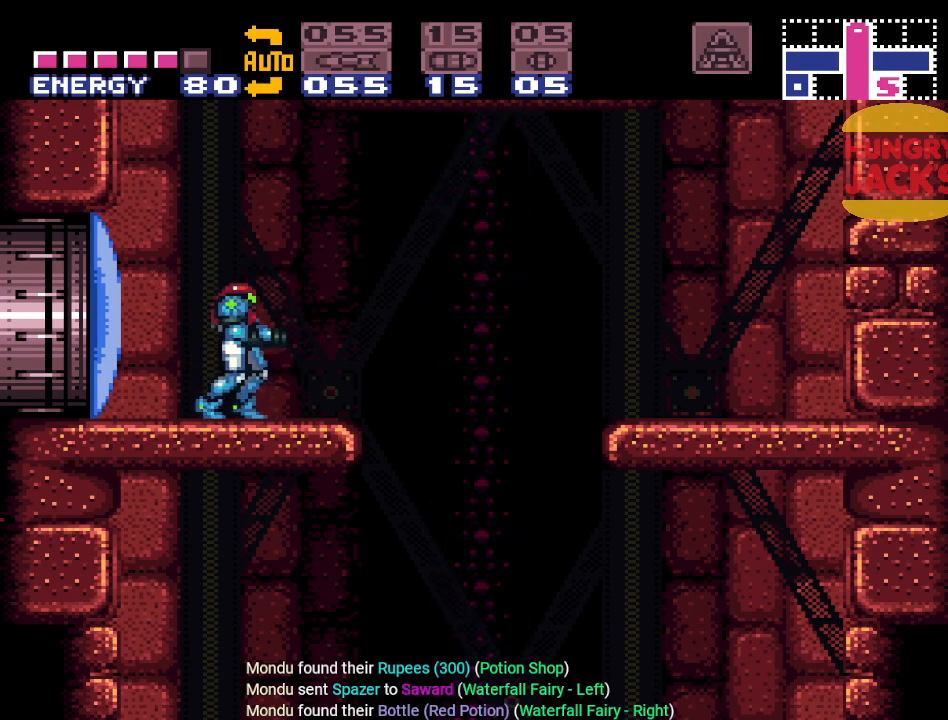
{"buttons": ["R1"], "events": [[133, "L1", "down"], [267, "L1", "up"], [317, "R1", "down"]]}
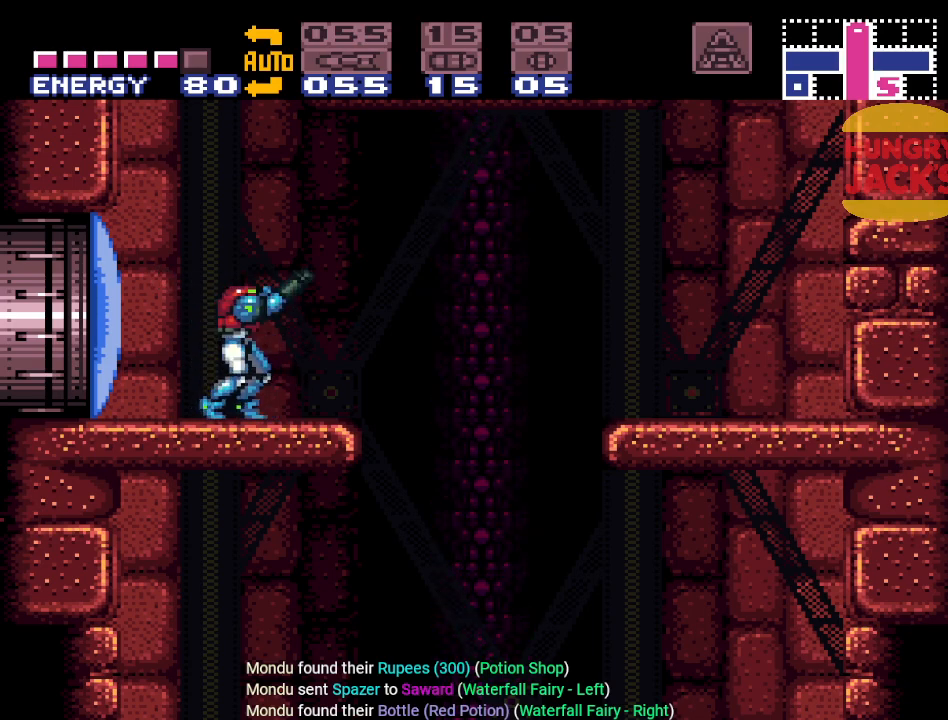
{"buttons": ["L1", "R1"], "events": [[17, "R1", "up"], [50, "L1", "down"], [167, "L1", "up"], [234, "R1", "down"], [367, "R1", "up"], [434, "L1", "down"], [434, "R1", "down"]]}
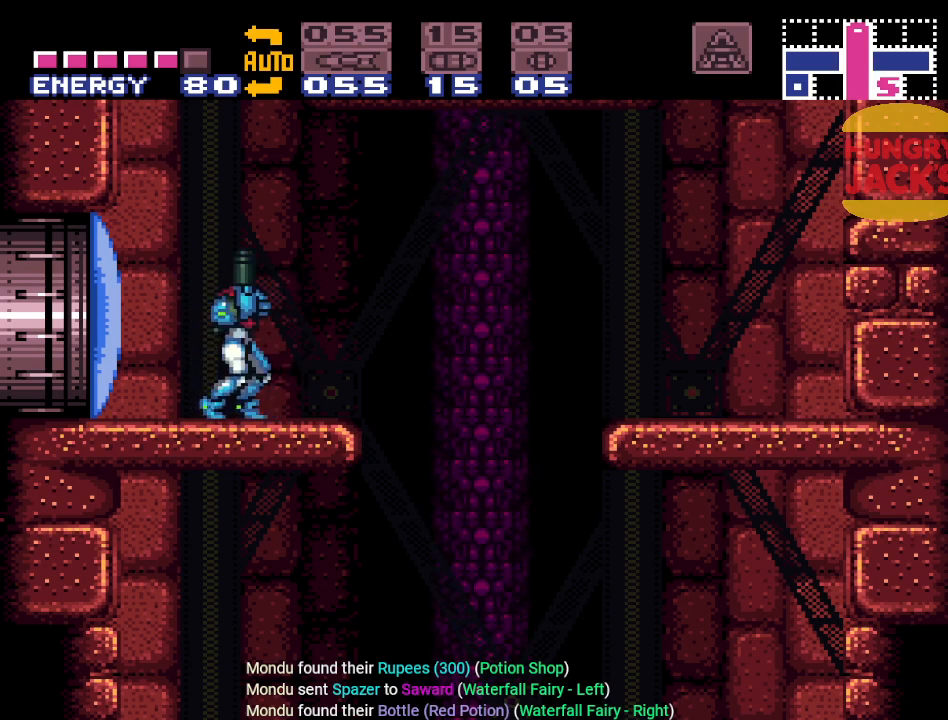
{"buttons": [], "events": [[83, "L1", "up"], [83, "R1", "up"], [317, "L1", "down"], [317, "R1", "down"], [484, "L1", "up"], [484, "R1", "up"]]}
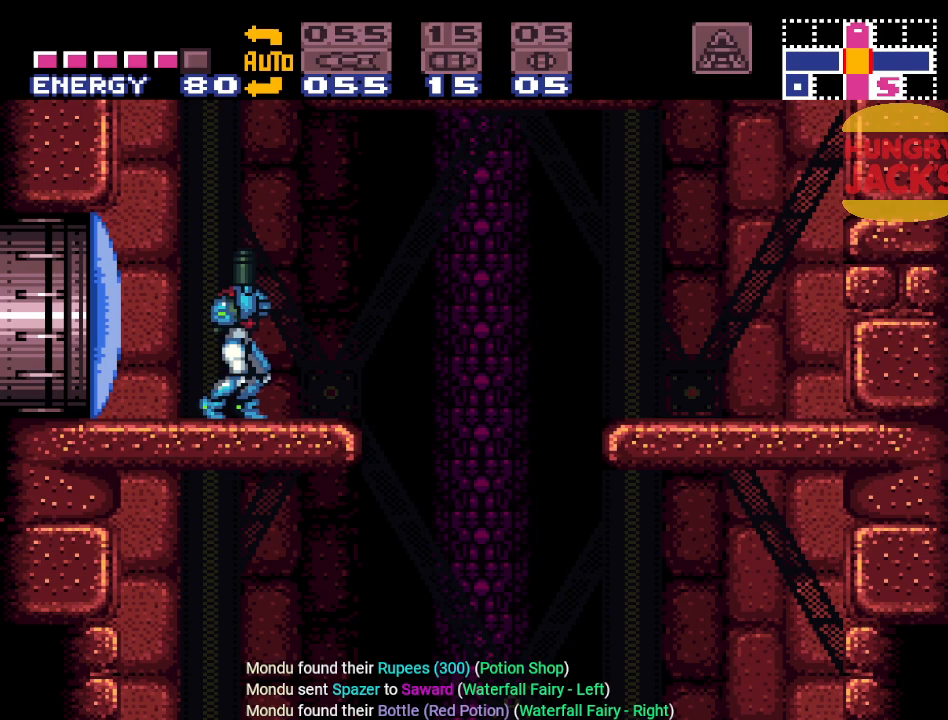
{"buttons": [], "events": [[200, "R1", "down"], [234, "L1", "down"], [367, "L1", "up"], [384, "R1", "up"]]}
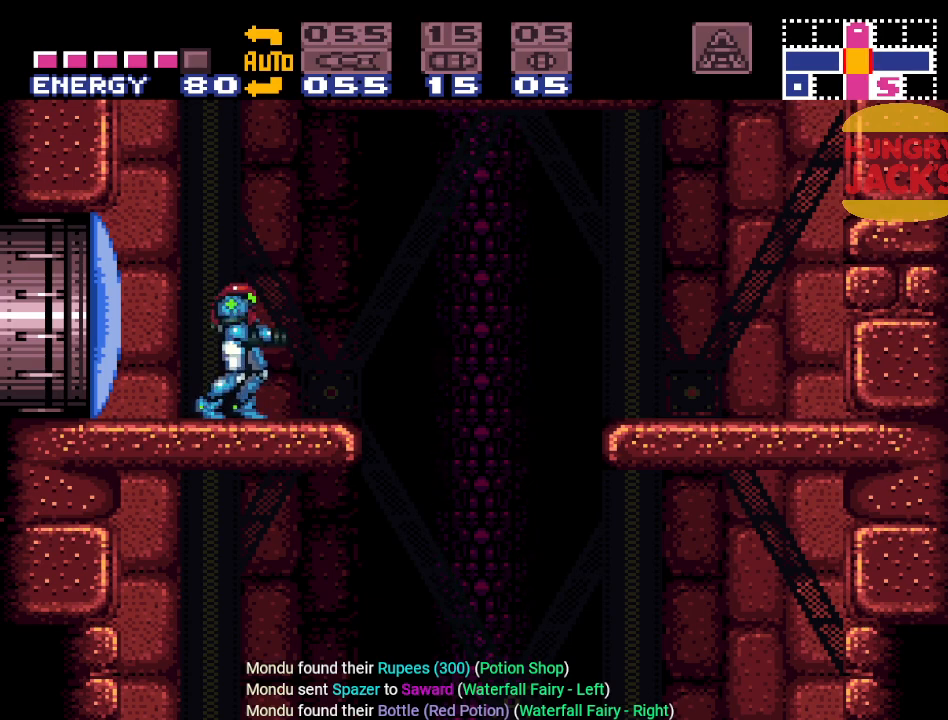
{"buttons": ["R1"], "events": [[450, "R1", "down"]]}
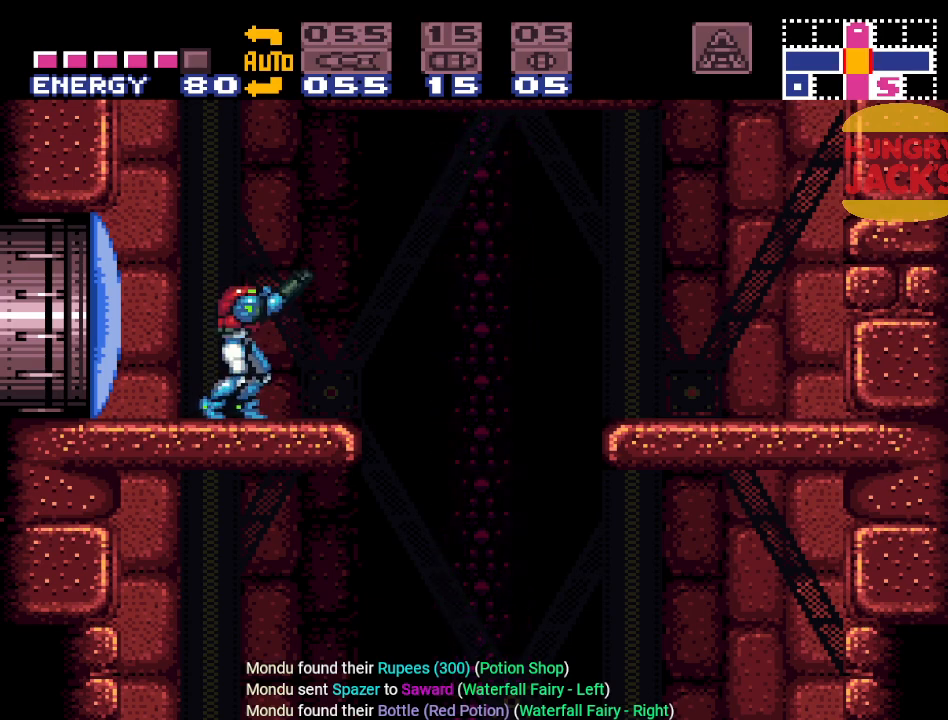
{"buttons": ["R1"], "events": [[17, "L1", "down"], [67, "R1", "up"], [134, "L1", "up"], [167, "R1", "down"], [234, "L1", "down"], [267, "R1", "up"], [351, "L1", "up"], [351, "R1", "down"]]}
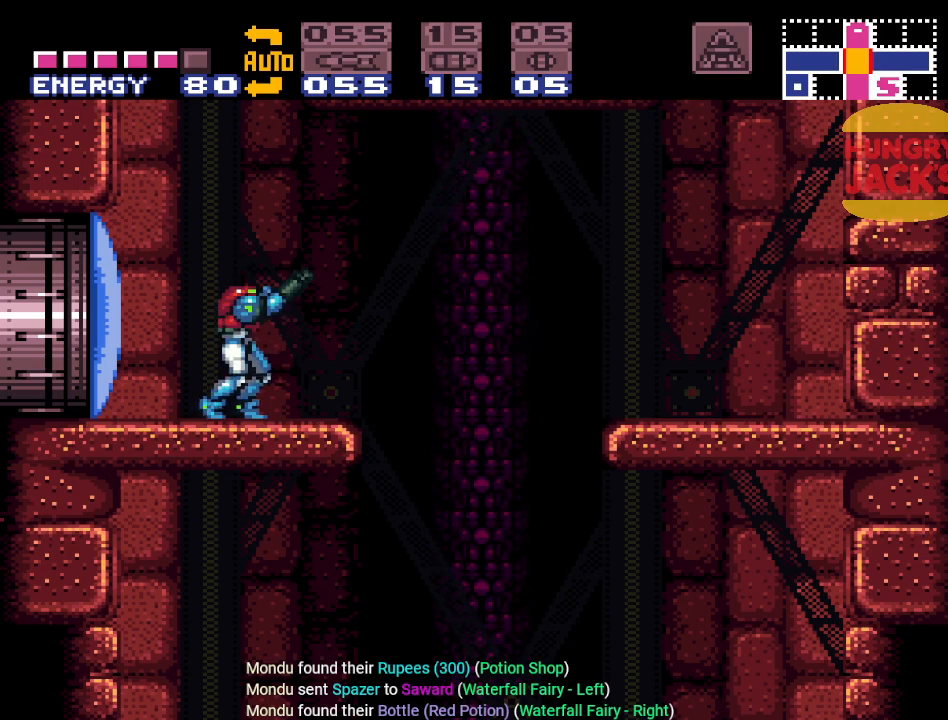
{"buttons": ["R1"], "events": [[33, "R1", "up"], [100, "L1", "down"], [200, "L1", "up"], [283, "L1", "down"], [417, "L1", "up"], [484, "R1", "down"]]}
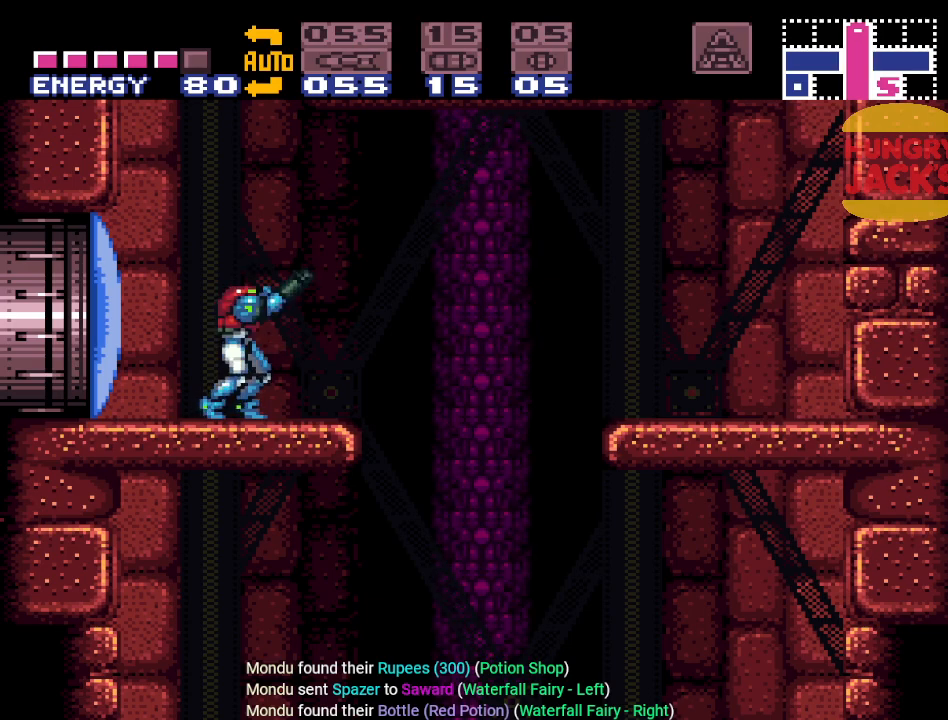
{"buttons": ["L1"], "events": [[167, "R1", "up"], [200, "L1", "down"], [317, "L1", "up"], [417, "L1", "down"]]}
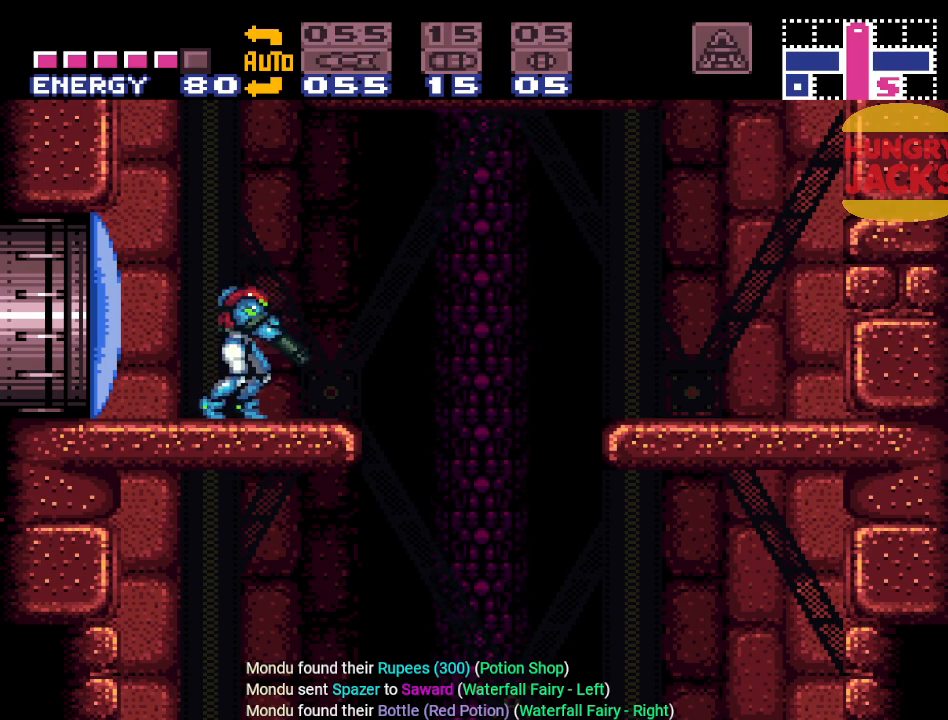
{"buttons": ["L1", "R1"], "events": [[33, "L1", "up"], [100, "R1", "down"], [167, "L1", "down"], [200, "R1", "up"], [283, "L1", "up"], [283, "R1", "down"], [384, "L1", "down"], [384, "R1", "up"], [484, "R1", "down"]]}
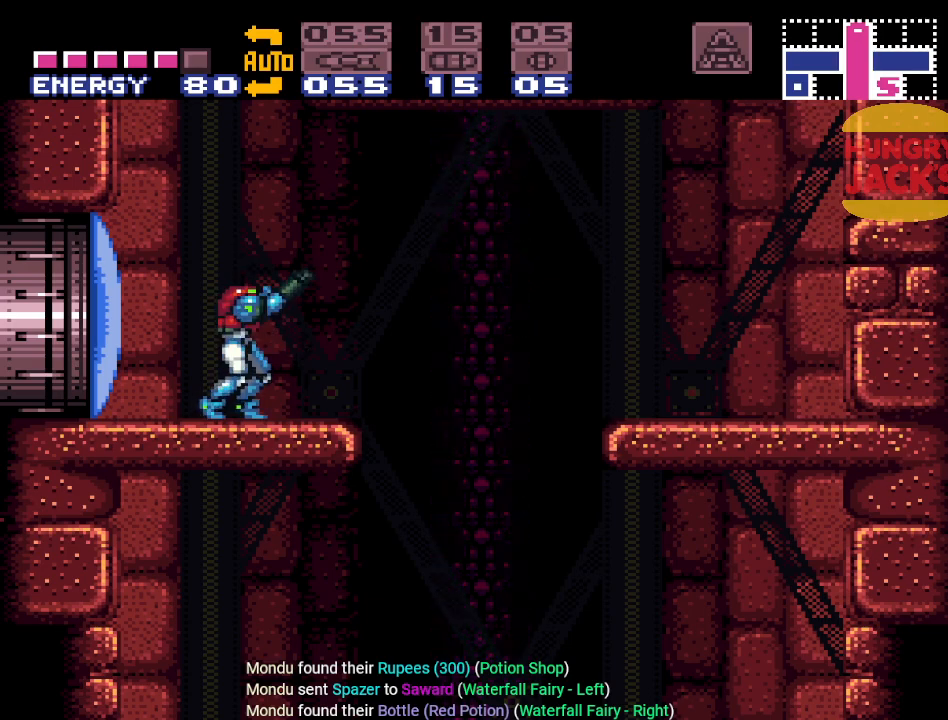
{"buttons": ["R1"], "events": [[17, "L1", "up"], [167, "R1", "up"], [200, "L1", "down"], [351, "L1", "up"], [384, "R1", "down"]]}
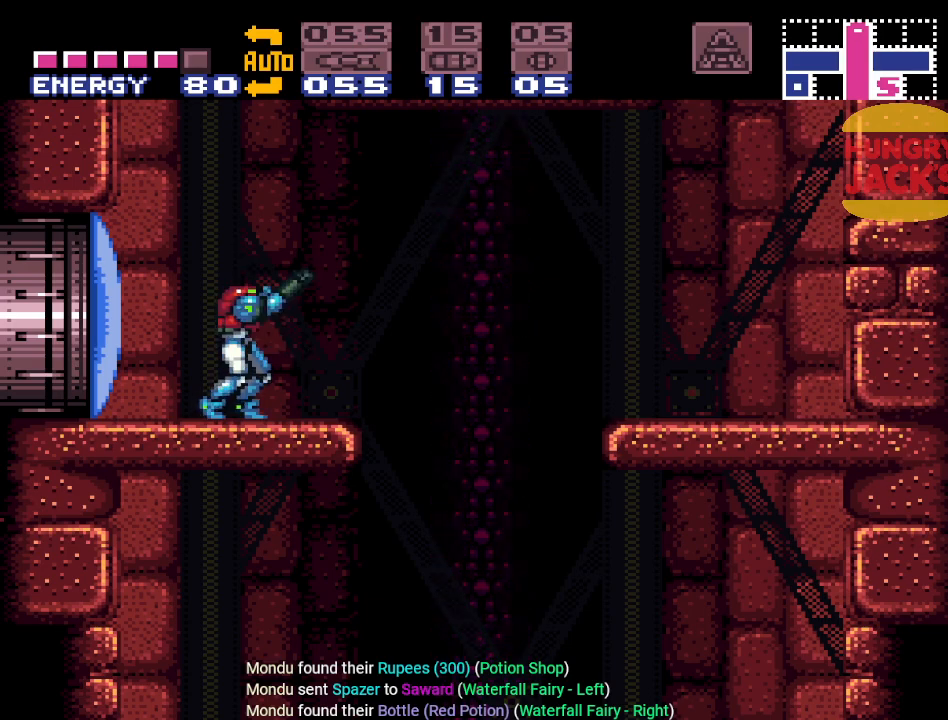
{"buttons": ["L1"], "events": [[67, "R1", "up"], [100, "L1", "down"], [200, "L1", "up"], [283, "L1", "down"], [417, "L1", "up"], [500, "L1", "down"]]}
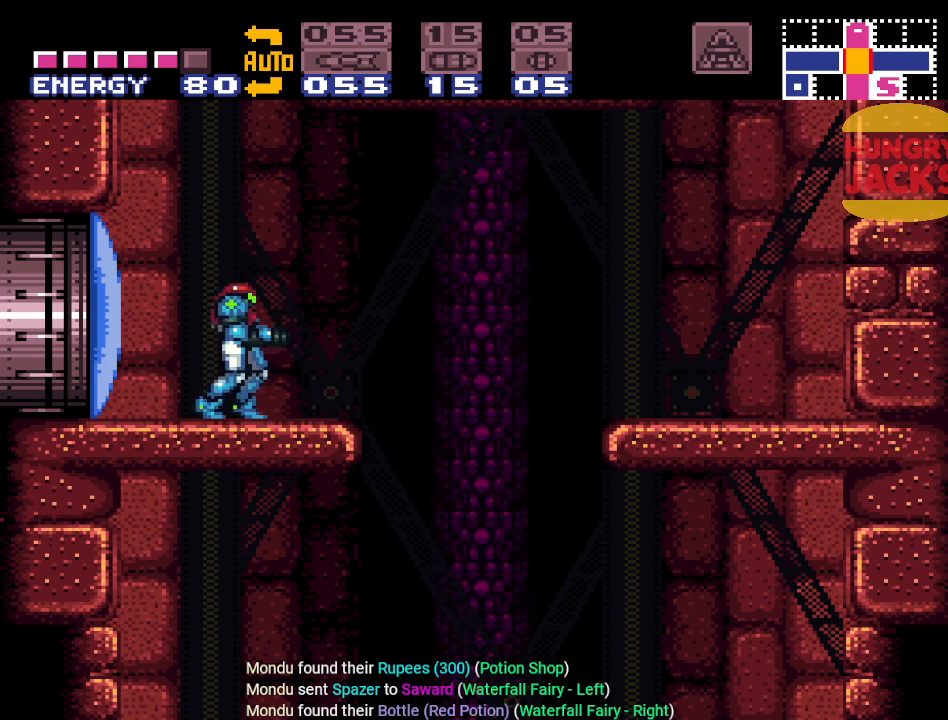
{"buttons": ["L1"], "events": [[134, "L1", "up"], [200, "L1", "down"], [317, "L1", "up"], [417, "L1", "down"]]}
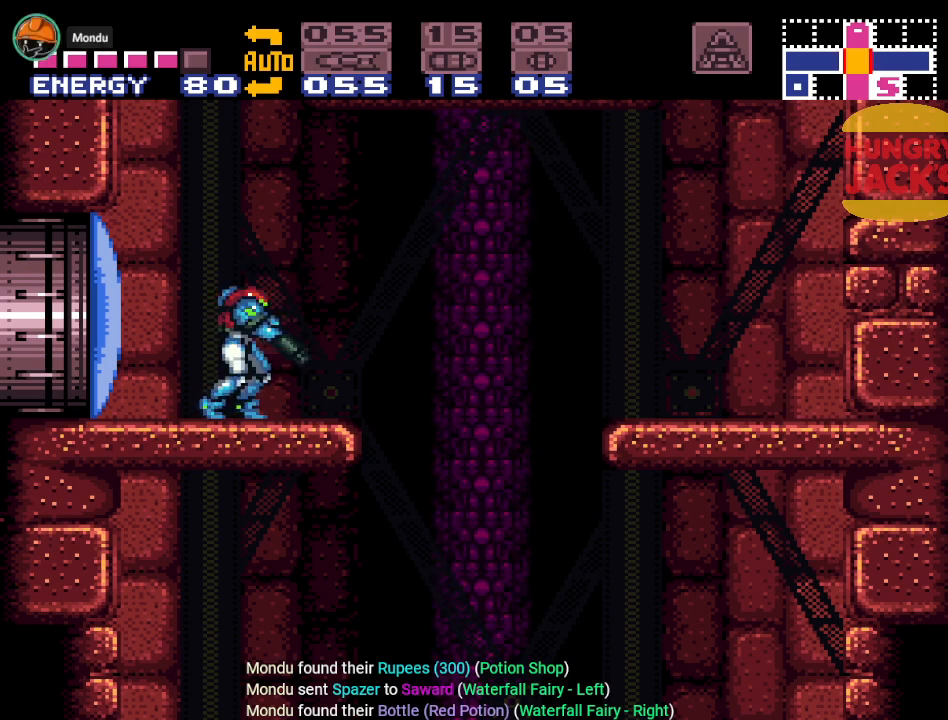
{"buttons": ["L1"], "events": [[33, "L1", "up"], [67, "R1", "down"], [200, "R1", "up"], [267, "R1", "down"], [450, "R1", "up"], [484, "L1", "down"]]}
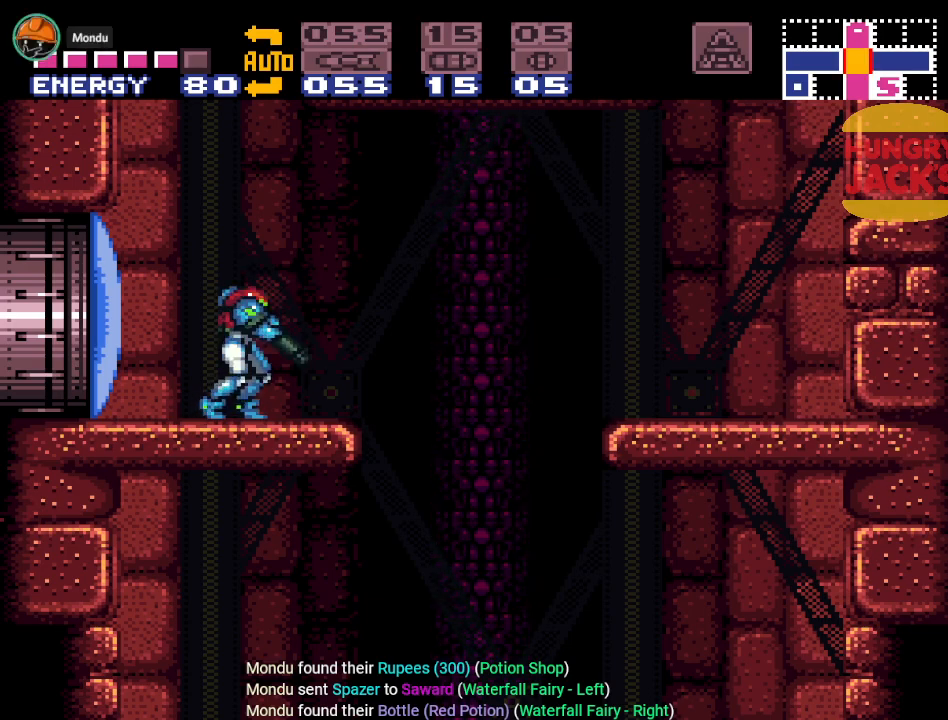
{"buttons": [], "events": [[100, "L1", "up"], [167, "R1", "down"], [317, "R1", "up"], [384, "L1", "down"], [501, "L1", "up"]]}
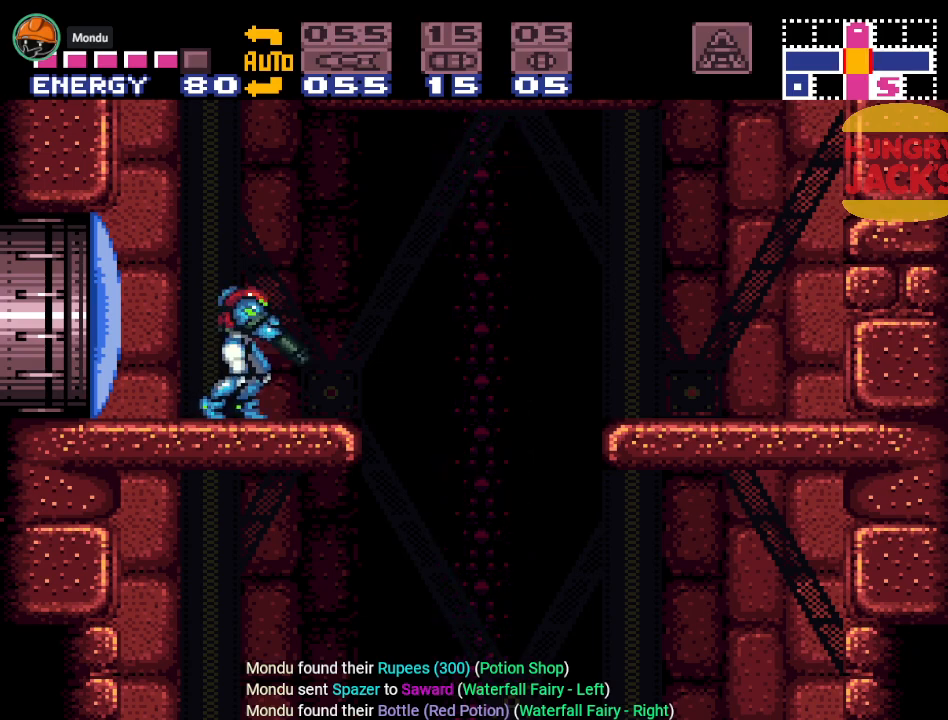
{"buttons": ["R1"], "events": [[67, "R1", "down"], [167, "R1", "up"], [250, "R1", "down"], [384, "R1", "up"], [450, "R1", "down"]]}
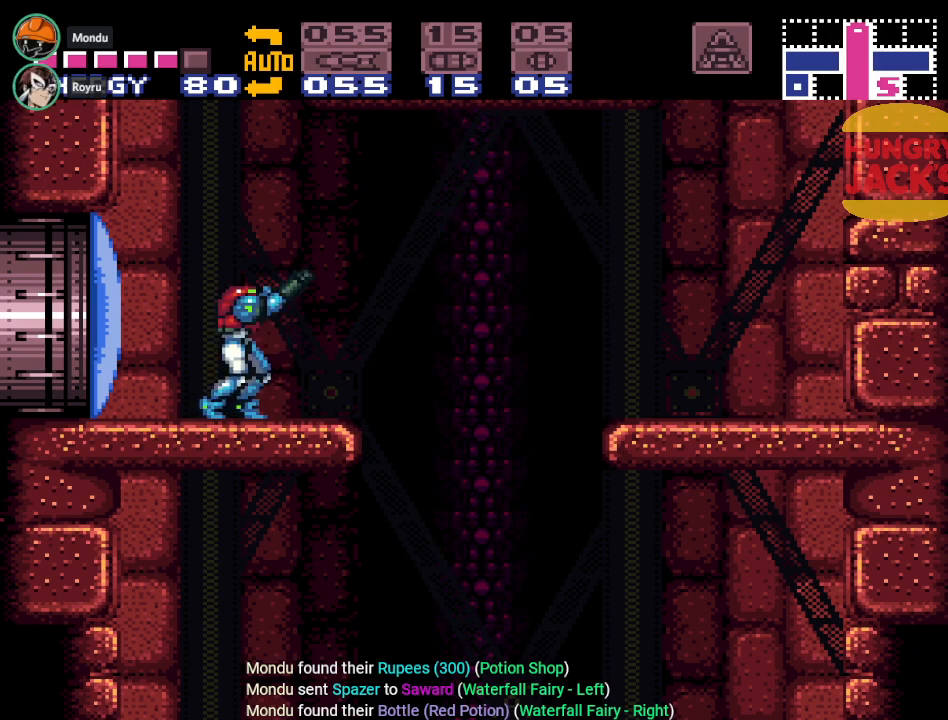
{"buttons": ["R1"], "events": [[67, "R1", "up"], [134, "L1", "down"], [234, "L1", "up"], [317, "L1", "down"], [451, "L1", "up"], [501, "R1", "down"]]}
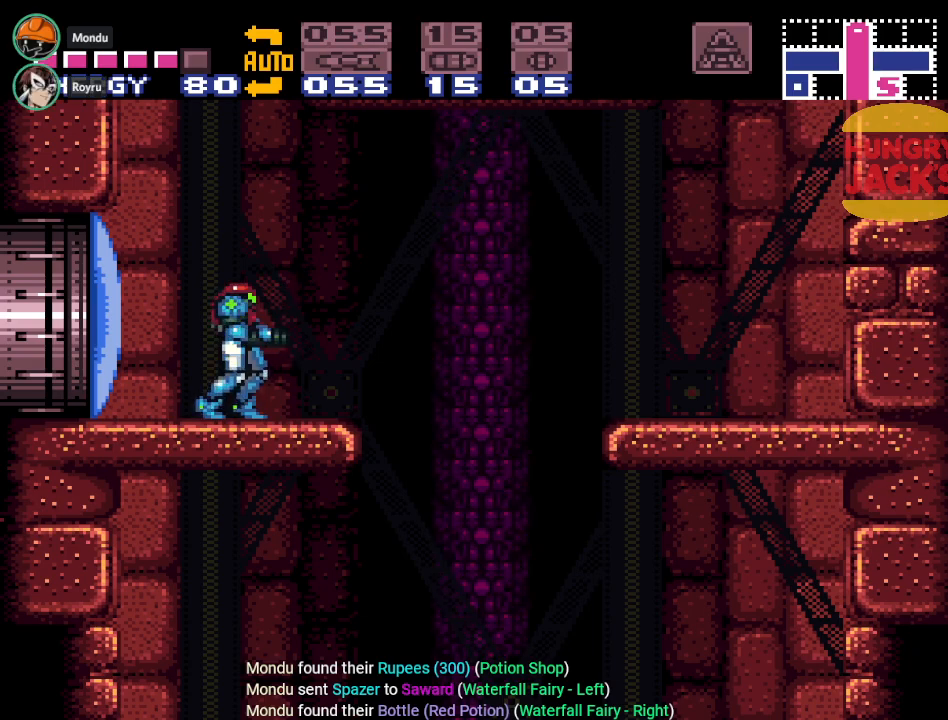
{"buttons": ["L1"], "events": [[100, "R1", "up"], [200, "R1", "down"], [317, "R1", "up"], [384, "L1", "down"]]}
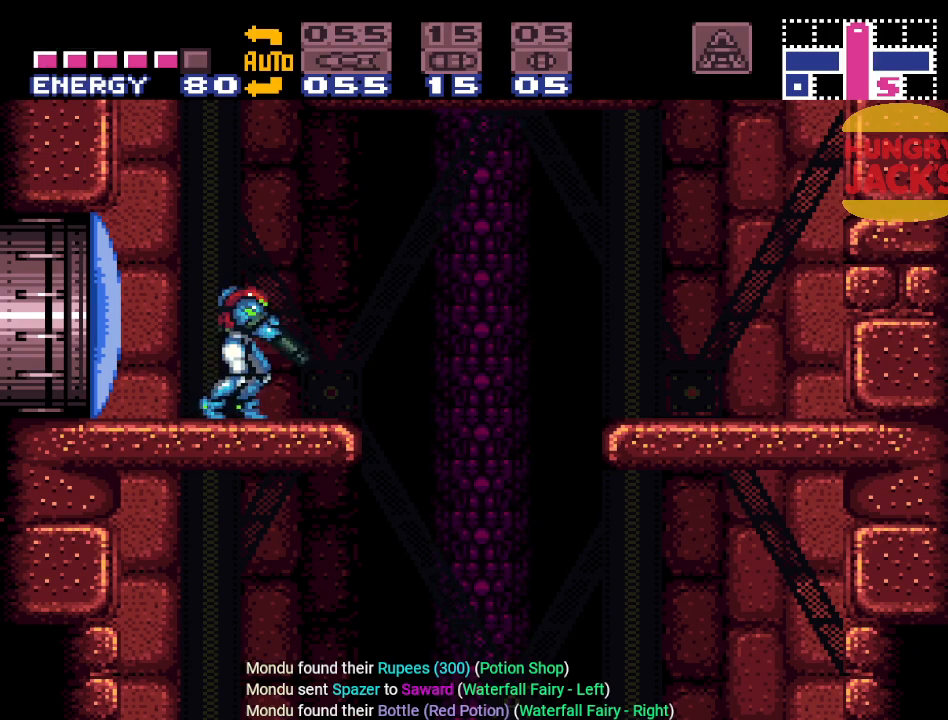
{"buttons": [], "events": [[17, "L1", "up"], [317, "L1", "down"], [451, "L1", "up"]]}
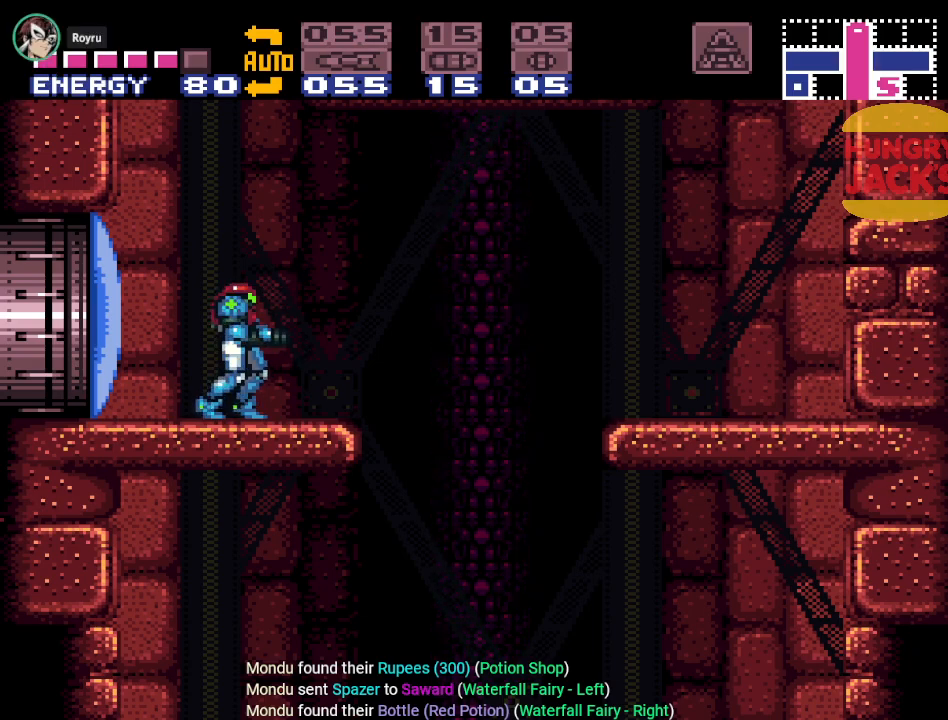
{"buttons": [], "events": [[250, "L1", "down"], [250, "R1", "down"], [384, "L1", "up"], [384, "R1", "up"]]}